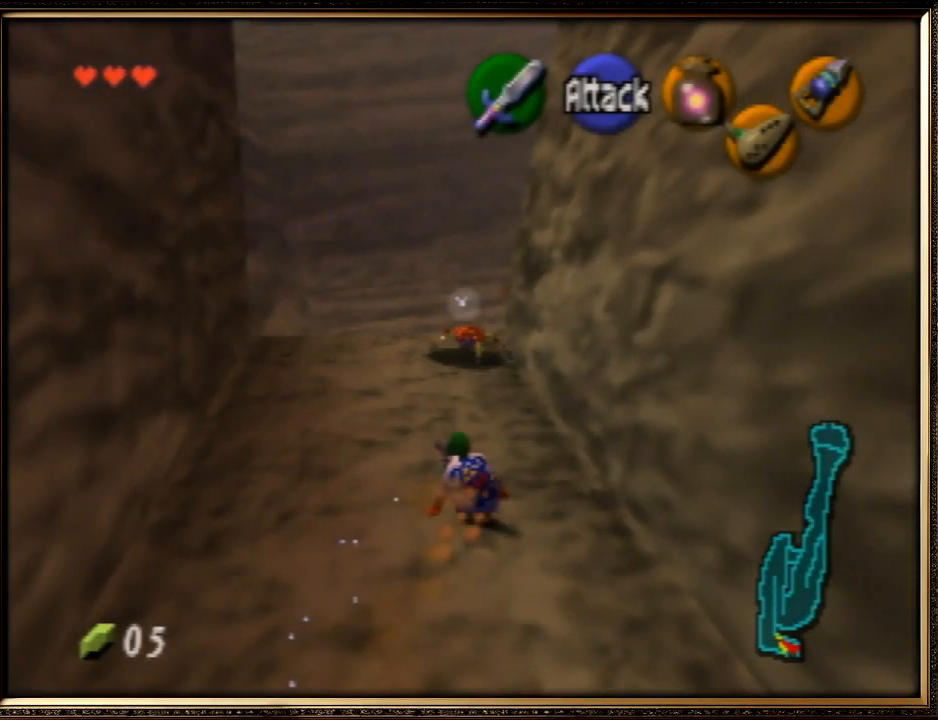
Gameplay with a controller (Nintendo layout); each line is a JSON object with the inputs held at the frame after it. "events" lists button and stick changes between this image and that frame as [ms after this image, input, new state], when the widget could be followed in between. Not read: L1 L3 R3.
{"buttons": [], "left_stick": "center", "events": []}
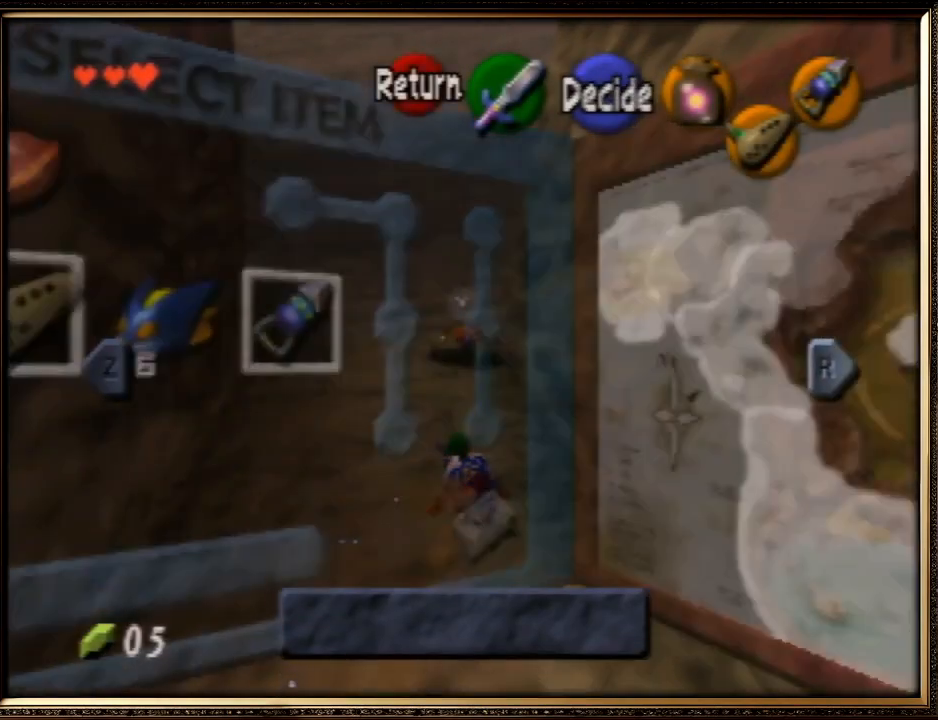
{"buttons": [], "left_stick": "right", "events": [[467, "left_stick", "right"]]}
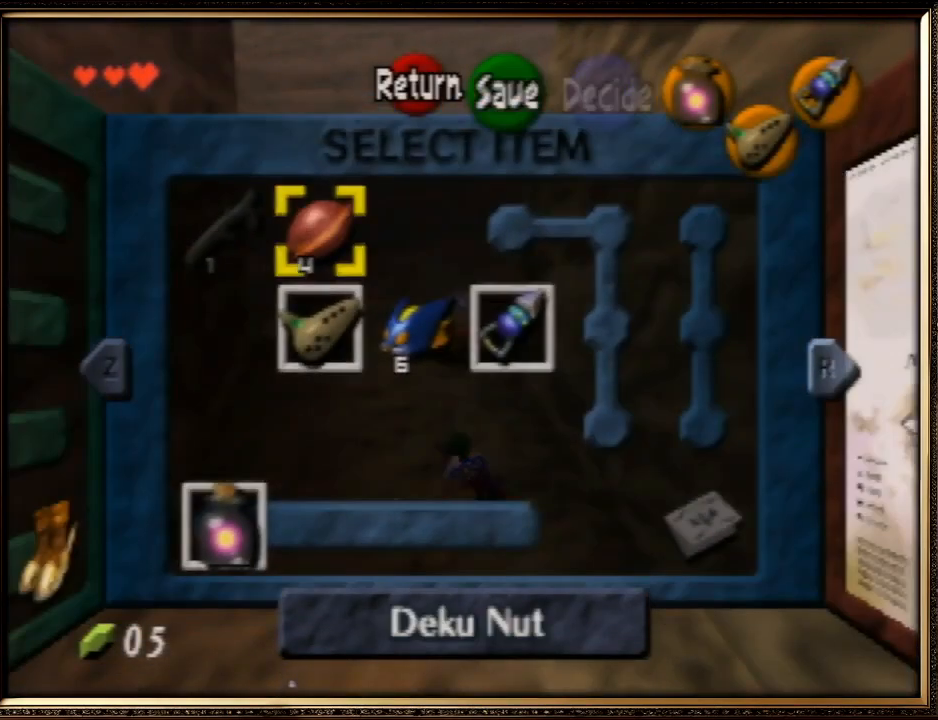
{"buttons": [], "left_stick": "center", "events": [[100, "left_stick", "center"]]}
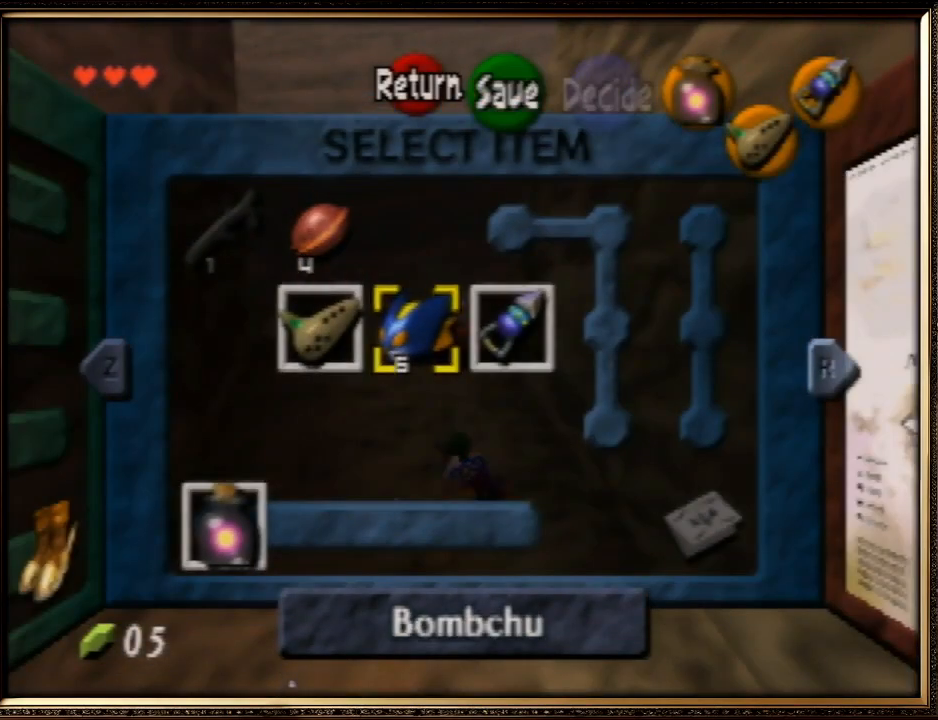
{"buttons": [], "left_stick": "center", "events": [[100, "C_DOWN", "down"], [200, "C_DOWN", "up"]]}
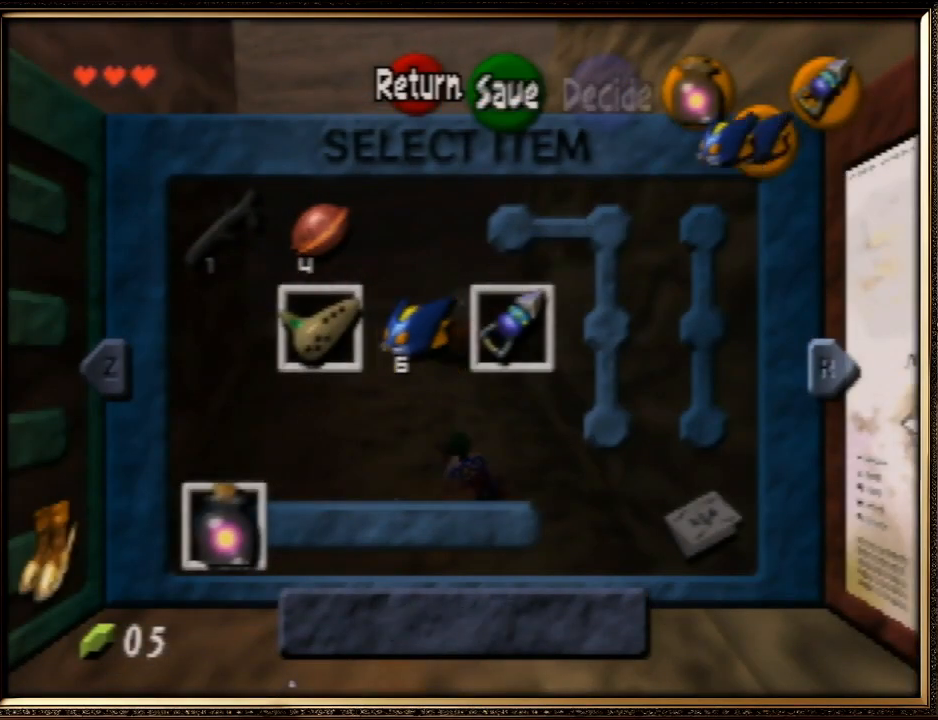
{"buttons": [], "left_stick": "up", "events": [[67, "START", "down"], [133, "START", "up"], [433, "left_stick", "up"]]}
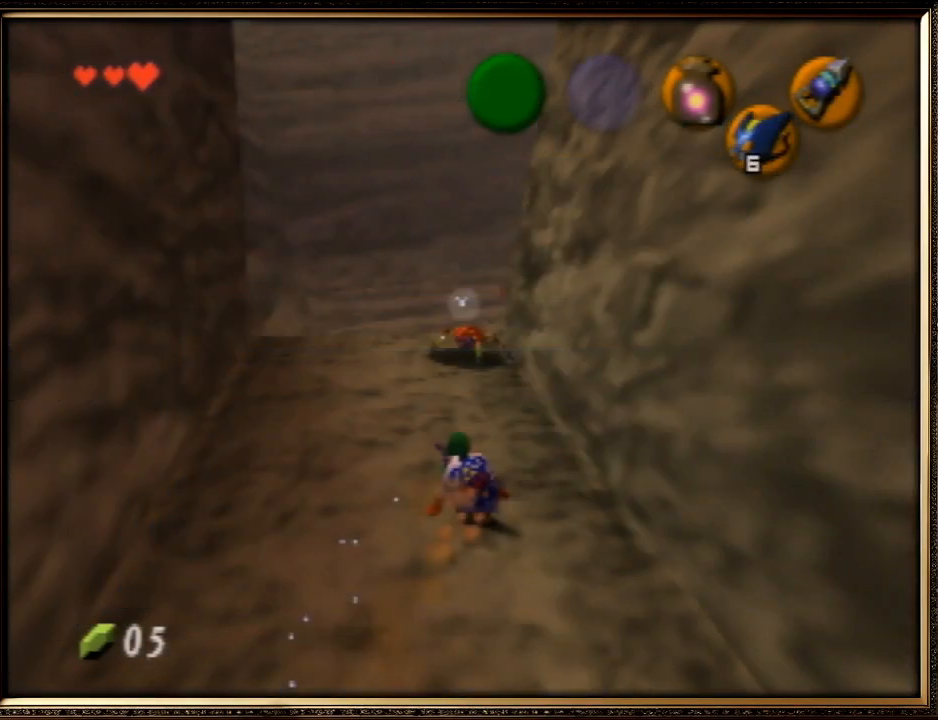
{"buttons": [], "left_stick": "up", "events": []}
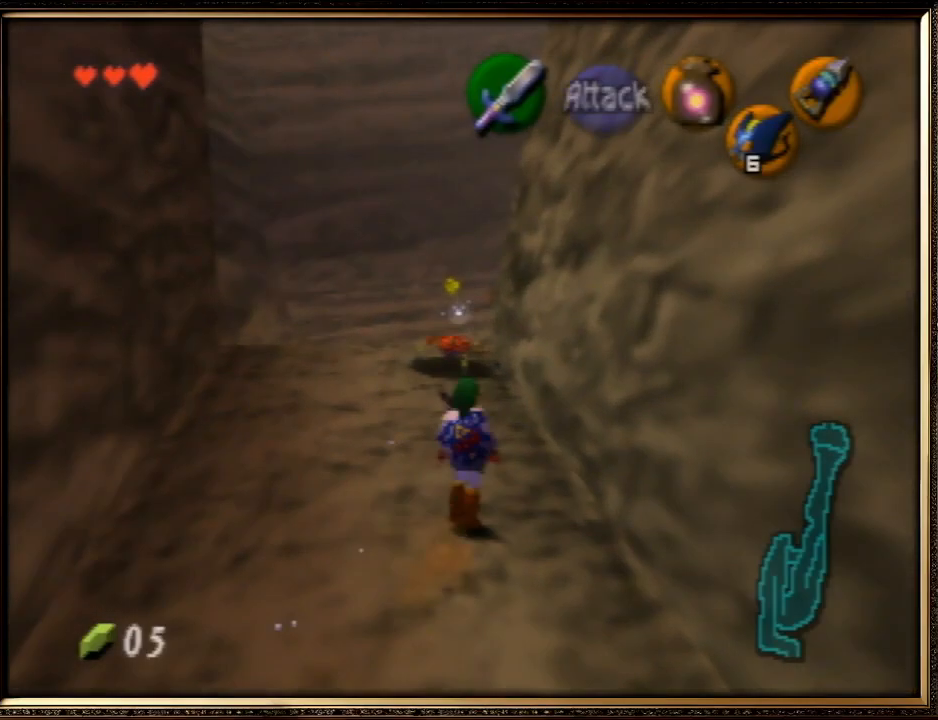
{"buttons": ["A"], "left_stick": "up", "events": [[500, "A", "down"]]}
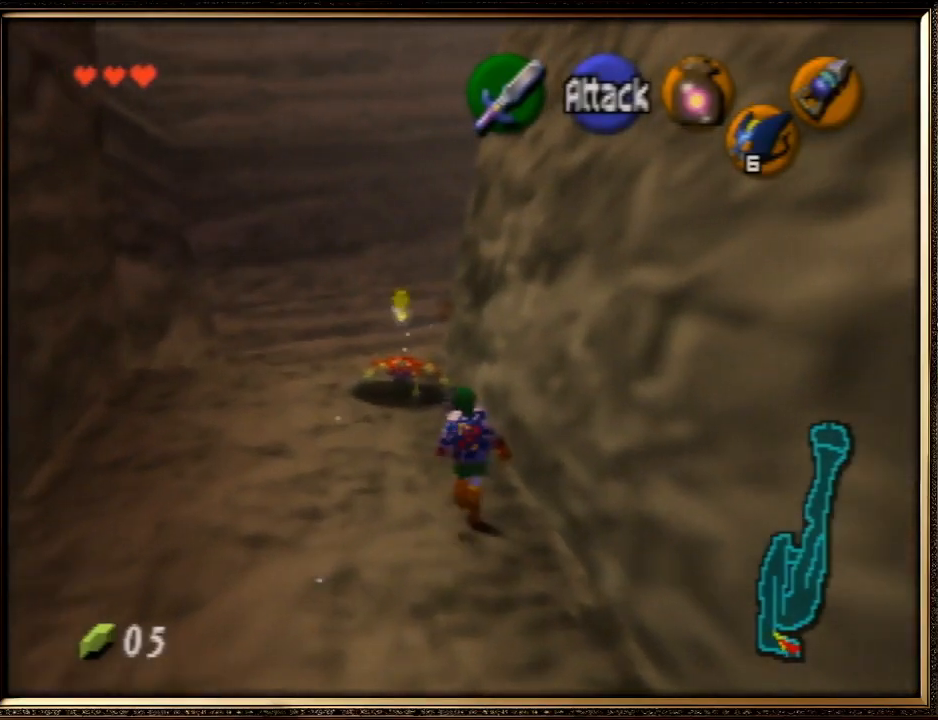
{"buttons": [], "left_stick": "up", "events": [[467, "A", "up"]]}
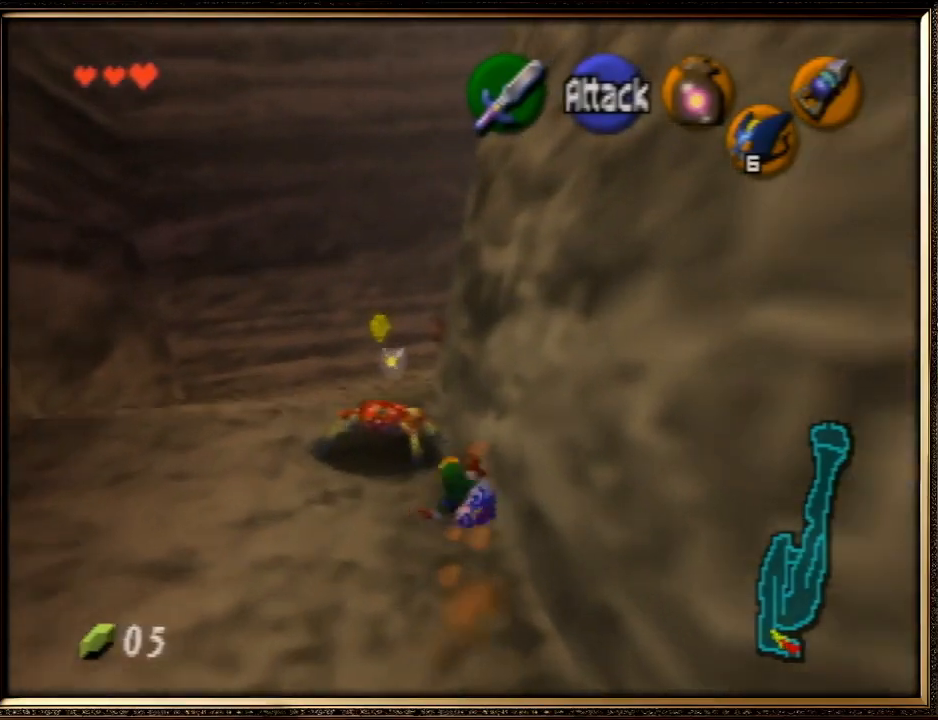
{"buttons": [], "left_stick": "up", "events": []}
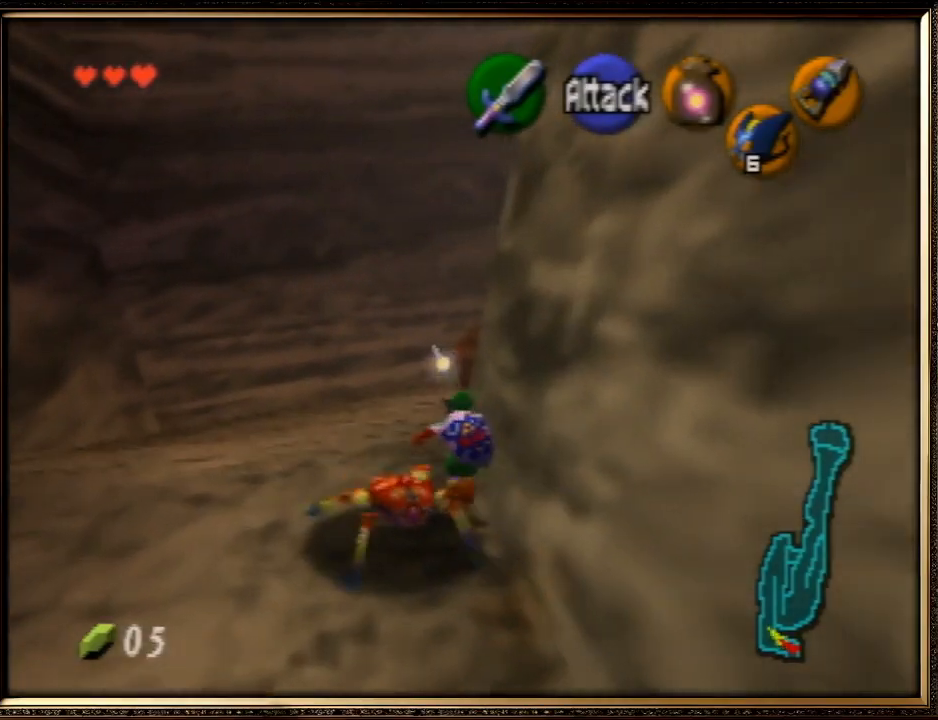
{"buttons": [], "left_stick": "up-right", "events": [[400, "left_stick", "up-right"]]}
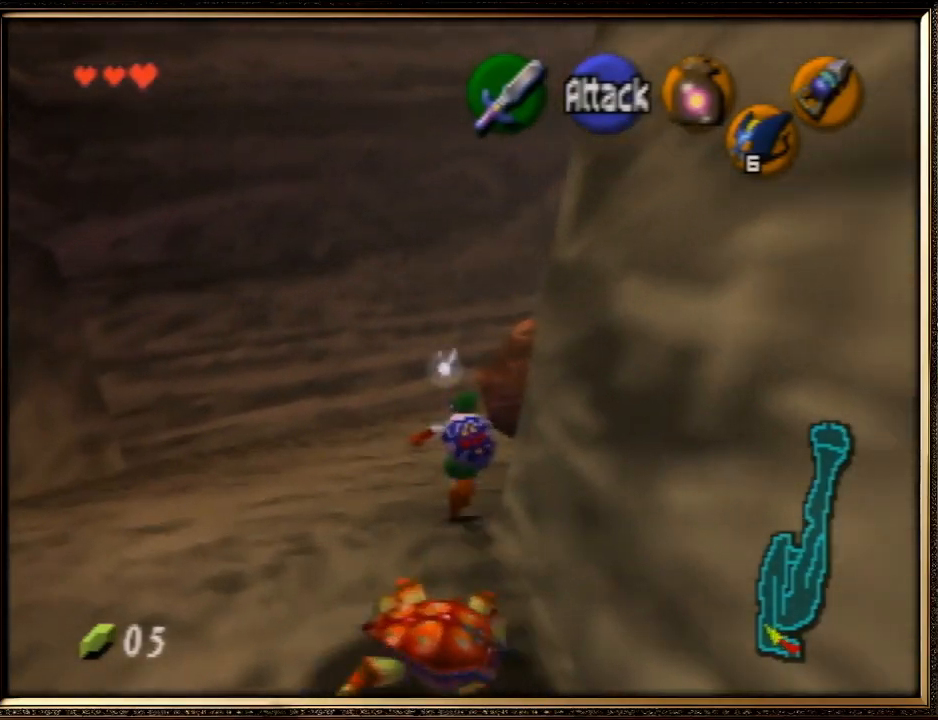
{"buttons": [], "left_stick": "up", "events": [[133, "A", "down"], [200, "Z", "down"], [233, "A", "up"], [267, "left_stick", "up"], [400, "Z", "up"]]}
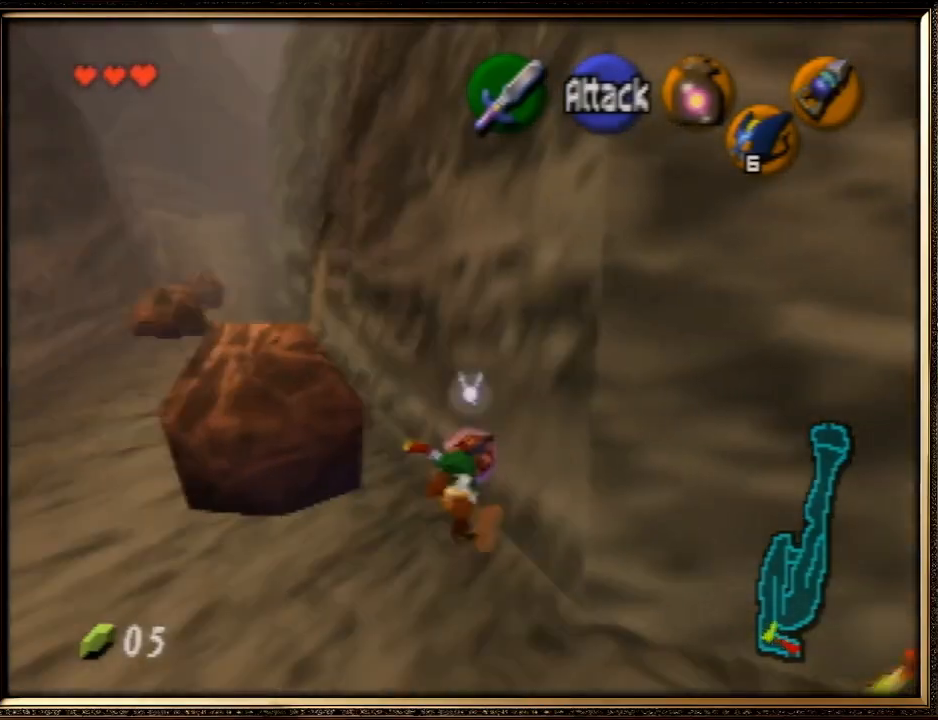
{"buttons": [], "left_stick": "up-left", "events": [[267, "left_stick", "up-left"]]}
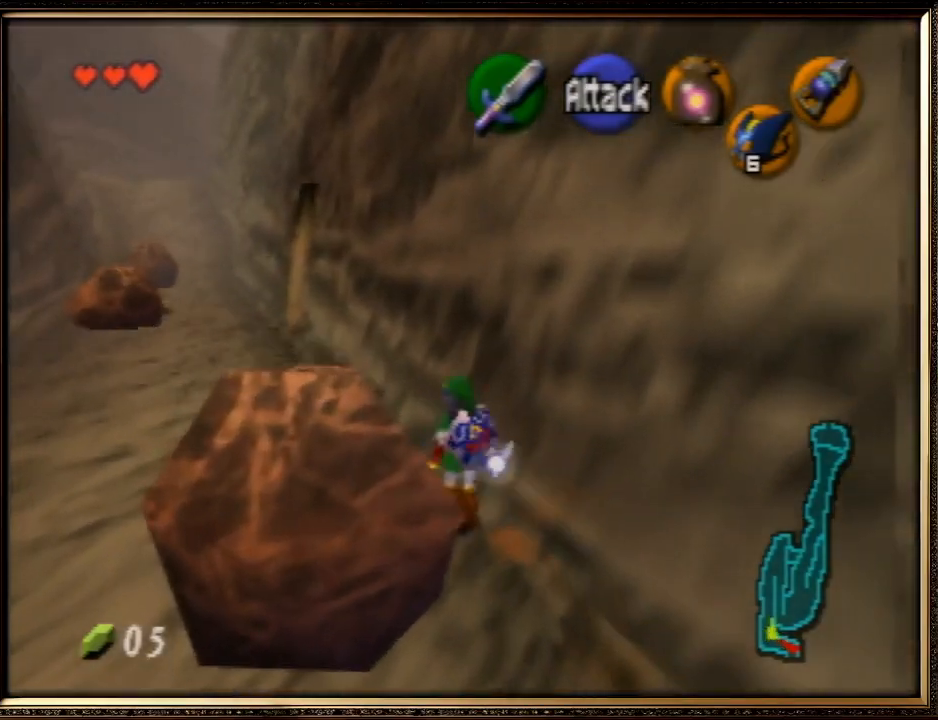
{"buttons": [], "left_stick": "up", "events": [[400, "left_stick", "up"]]}
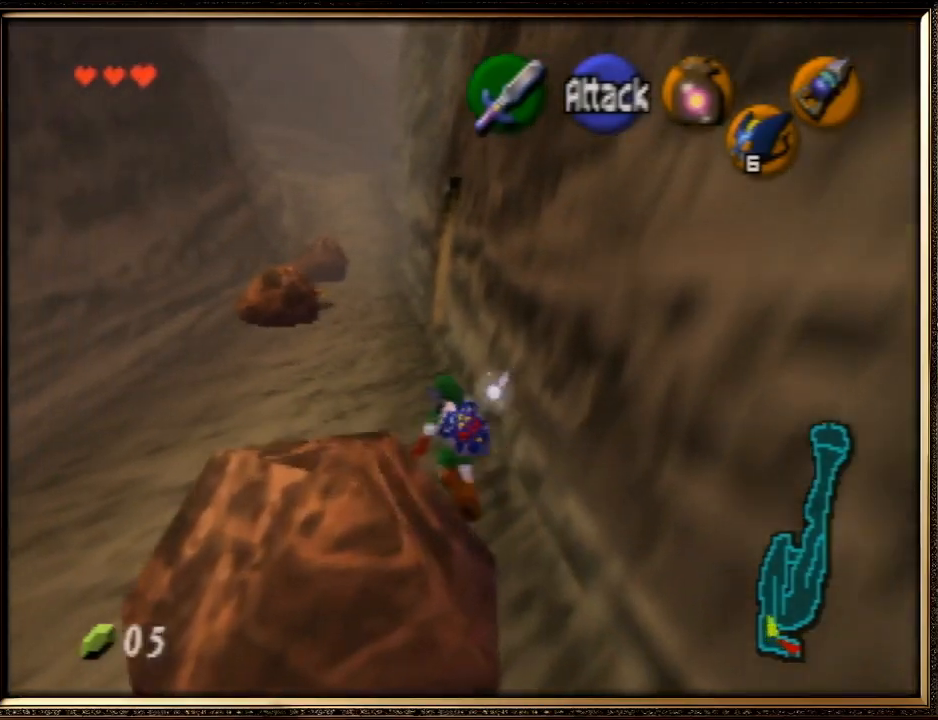
{"buttons": ["Z"], "left_stick": "down", "events": [[300, "left_stick", "down"], [467, "Z", "down"]]}
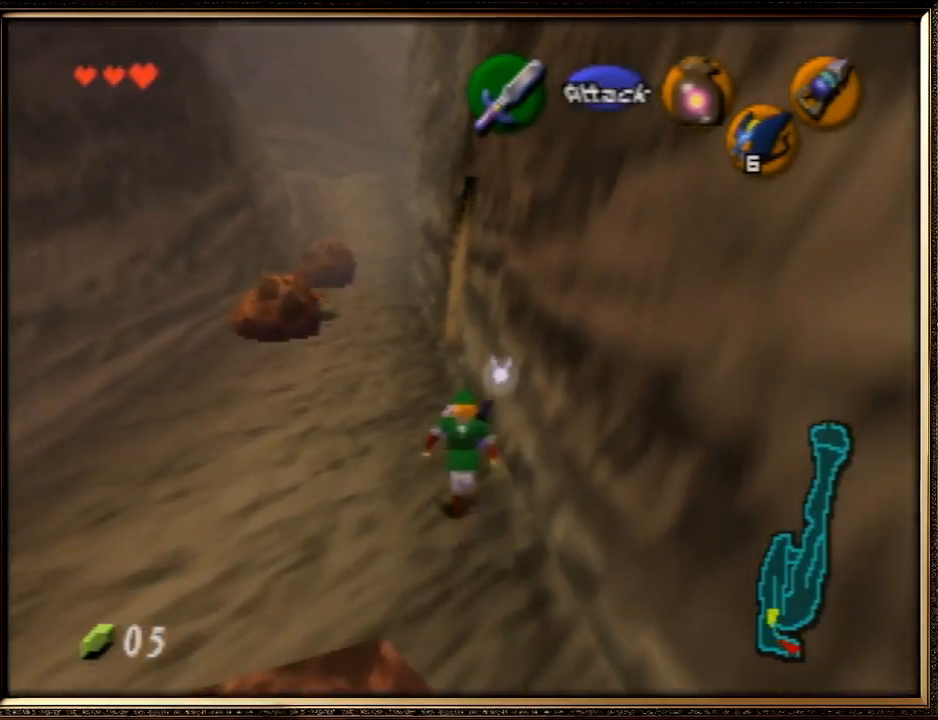
{"buttons": ["Z"], "left_stick": "down", "events": []}
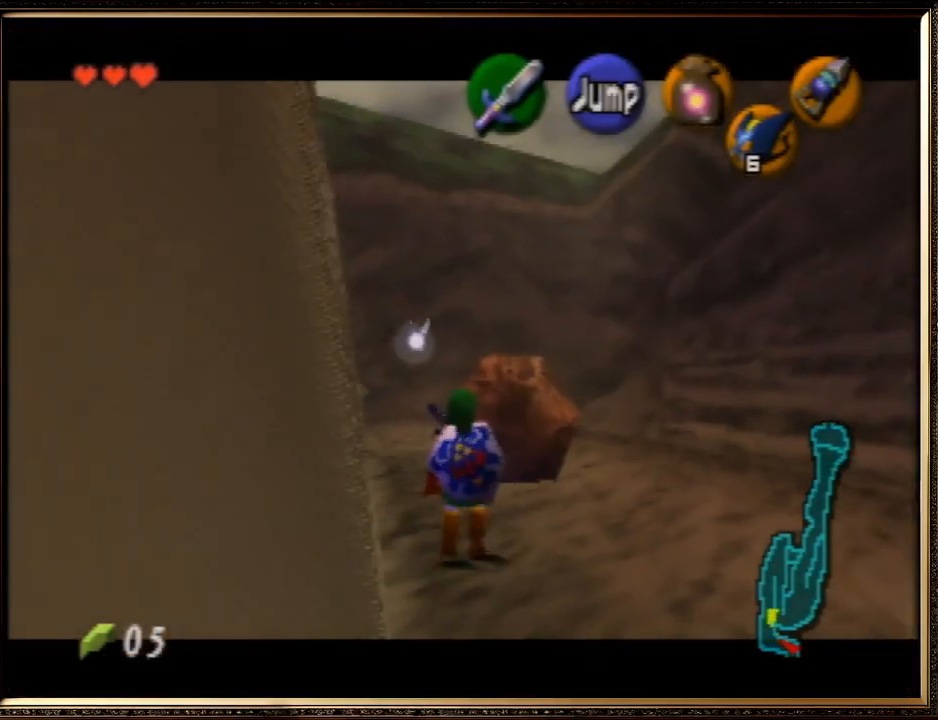
{"buttons": ["Z"], "left_stick": "down", "events": []}
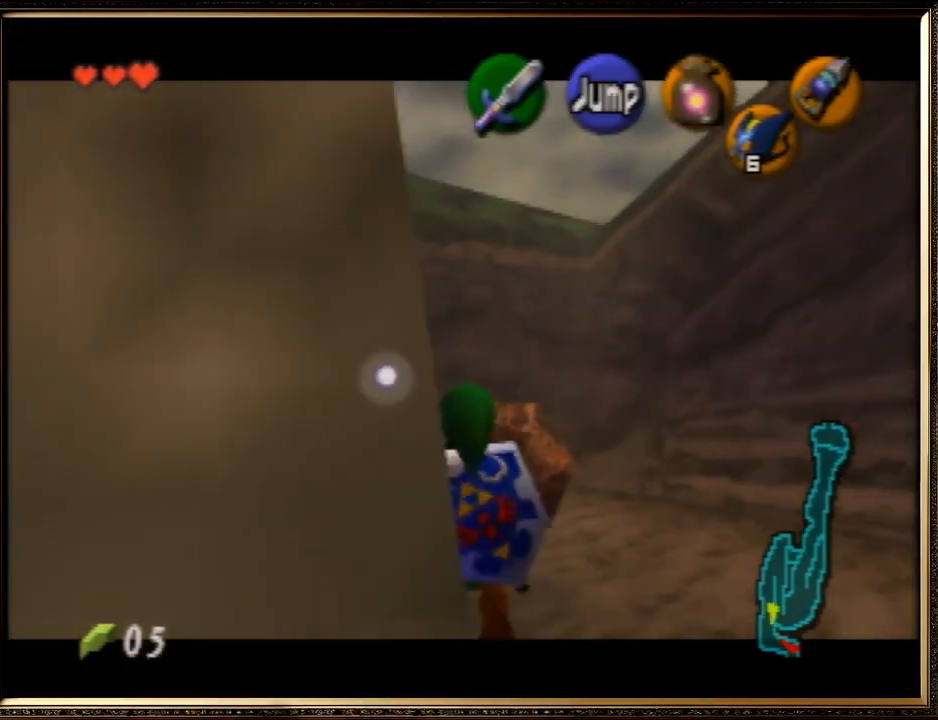
{"buttons": ["Z"], "left_stick": "down", "events": []}
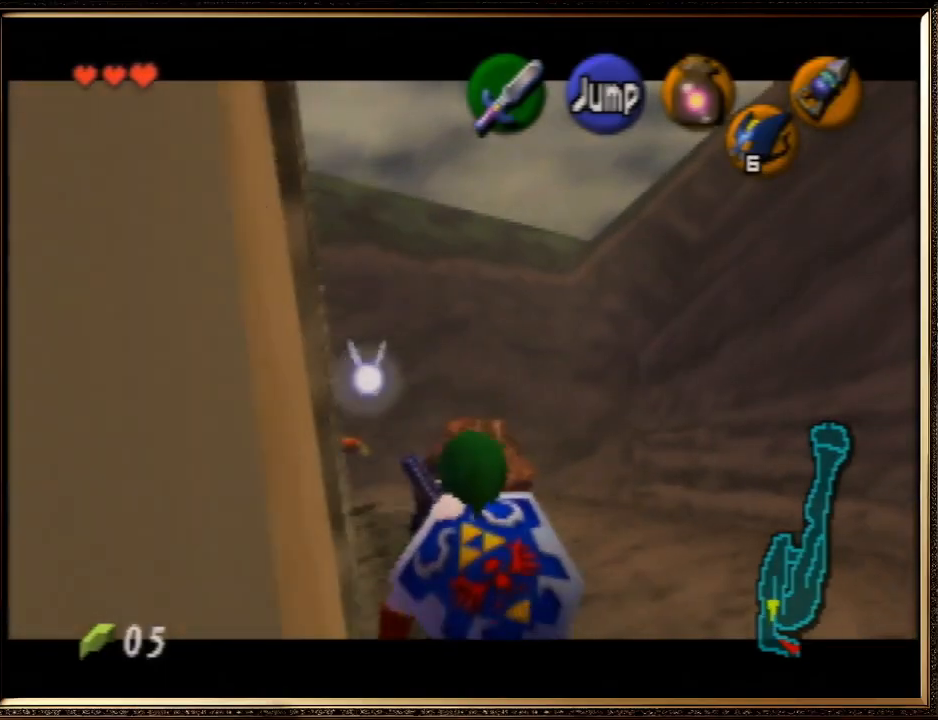
{"buttons": ["Z"], "left_stick": "down", "events": []}
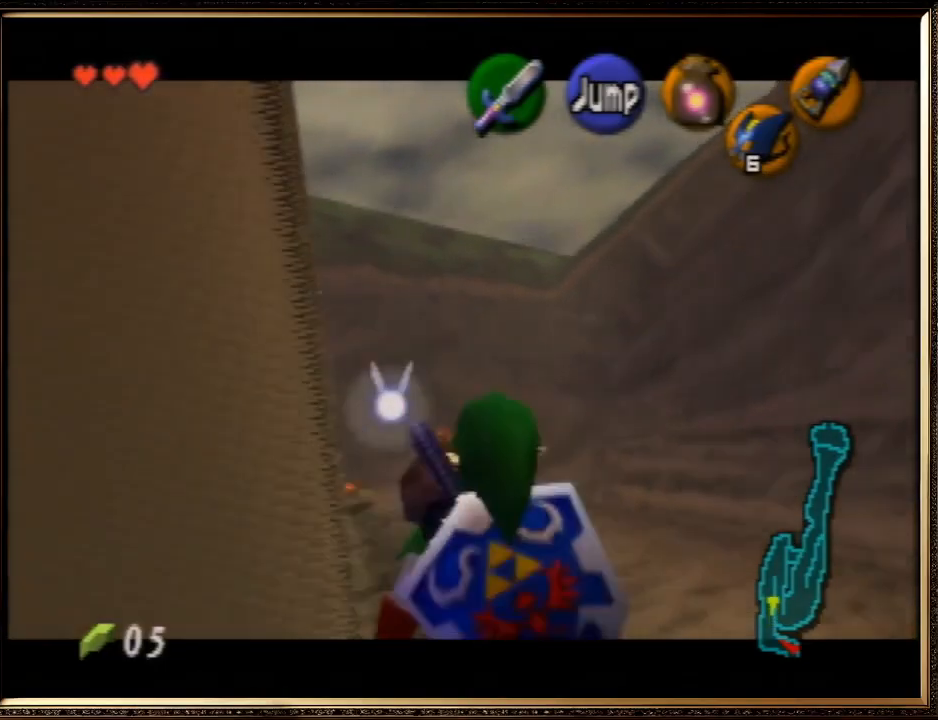
{"buttons": ["Z"], "left_stick": "down", "events": []}
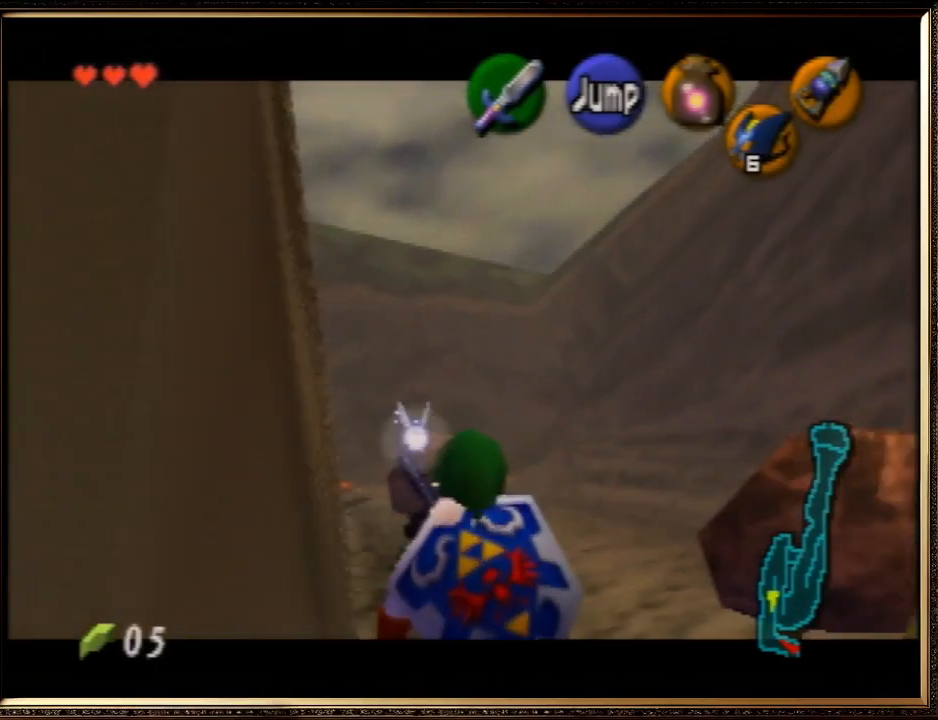
{"buttons": ["Z"], "left_stick": "down", "events": []}
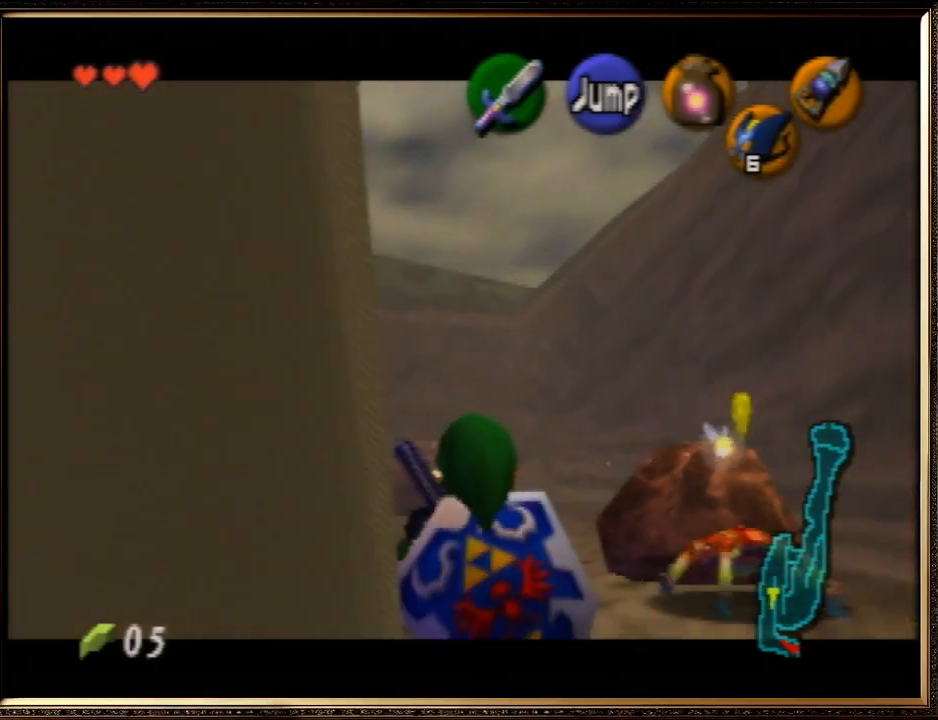
{"buttons": ["Z"], "left_stick": "down", "events": []}
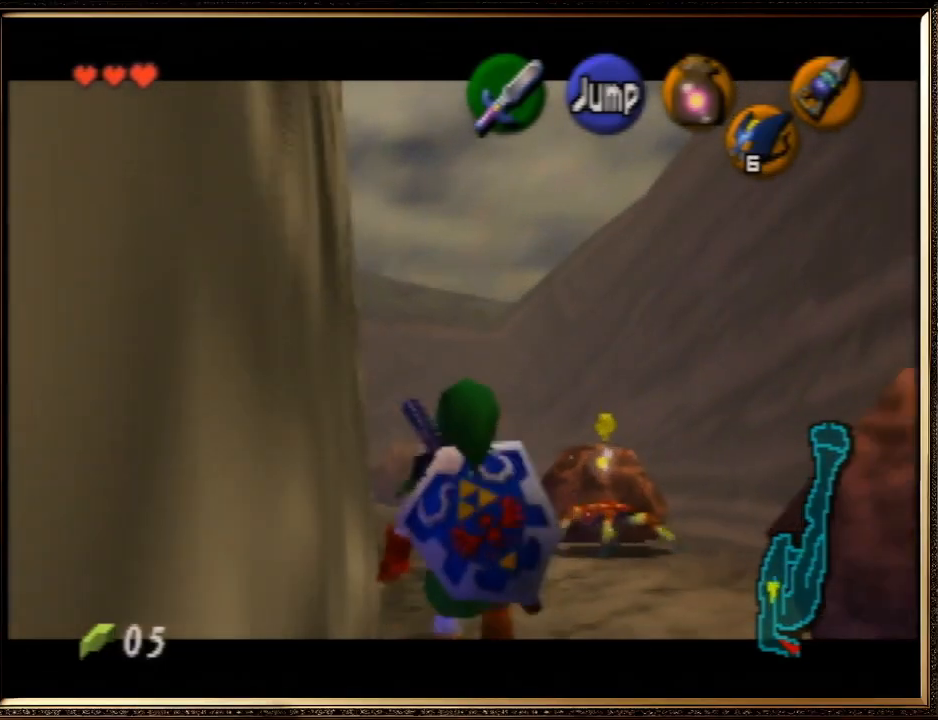
{"buttons": ["Z"], "left_stick": "down", "events": []}
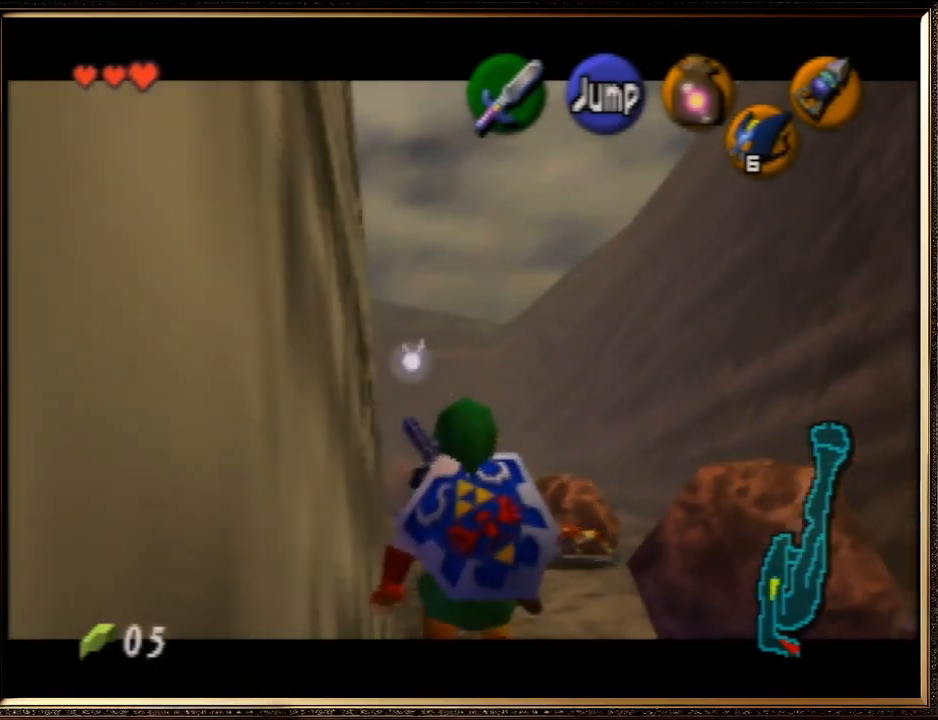
{"buttons": ["Z"], "left_stick": "down", "events": []}
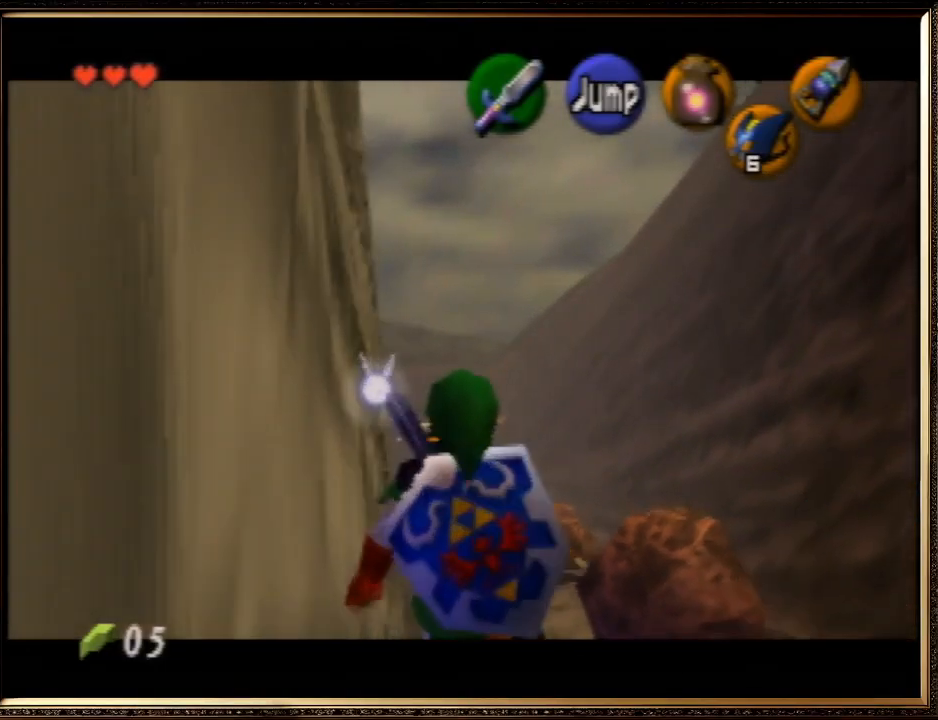
{"buttons": ["Z"], "left_stick": "down", "events": []}
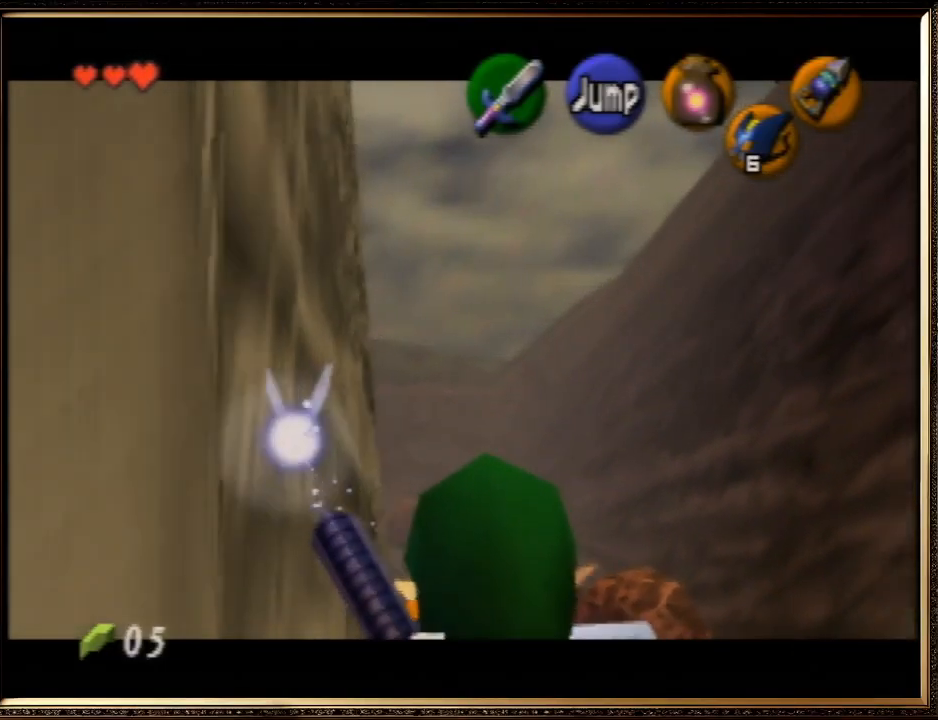
{"buttons": ["Z"], "left_stick": "down", "events": []}
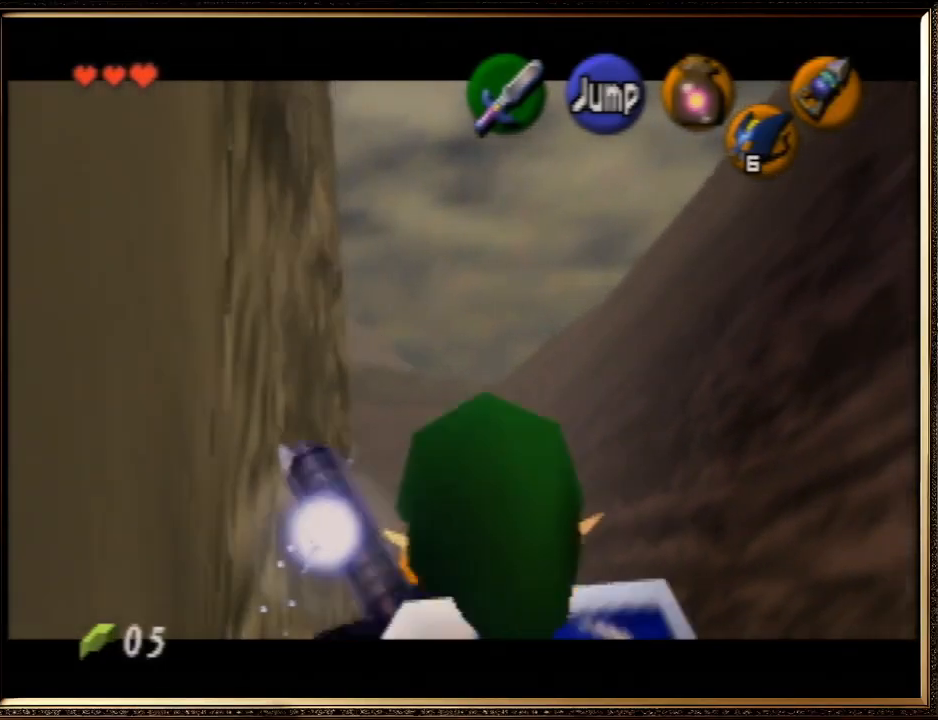
{"buttons": ["Z"], "left_stick": "down", "events": []}
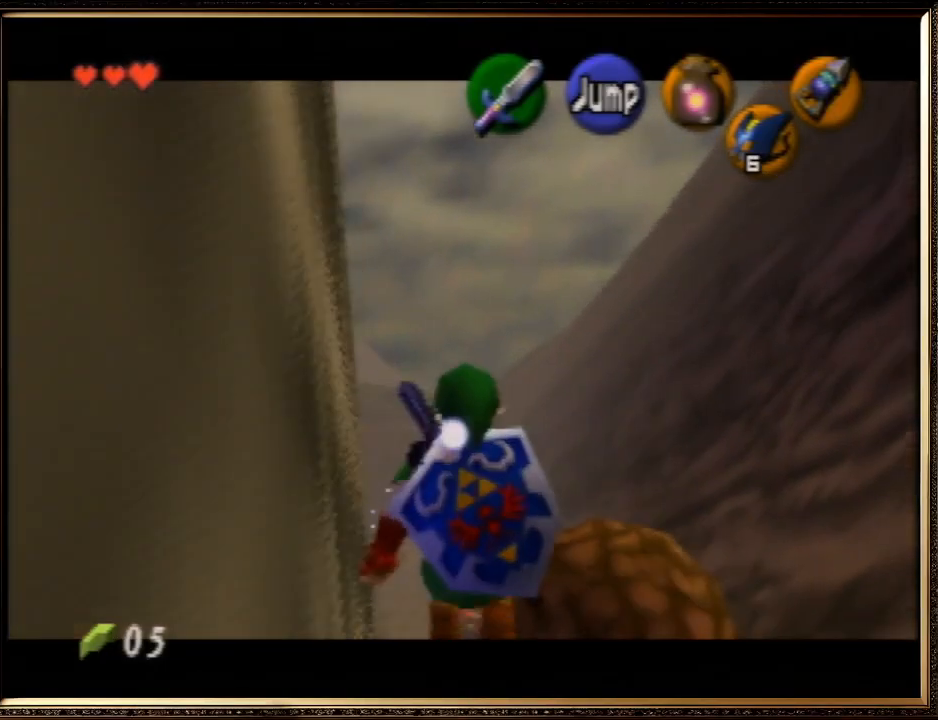
{"buttons": ["Z"], "left_stick": "down", "events": []}
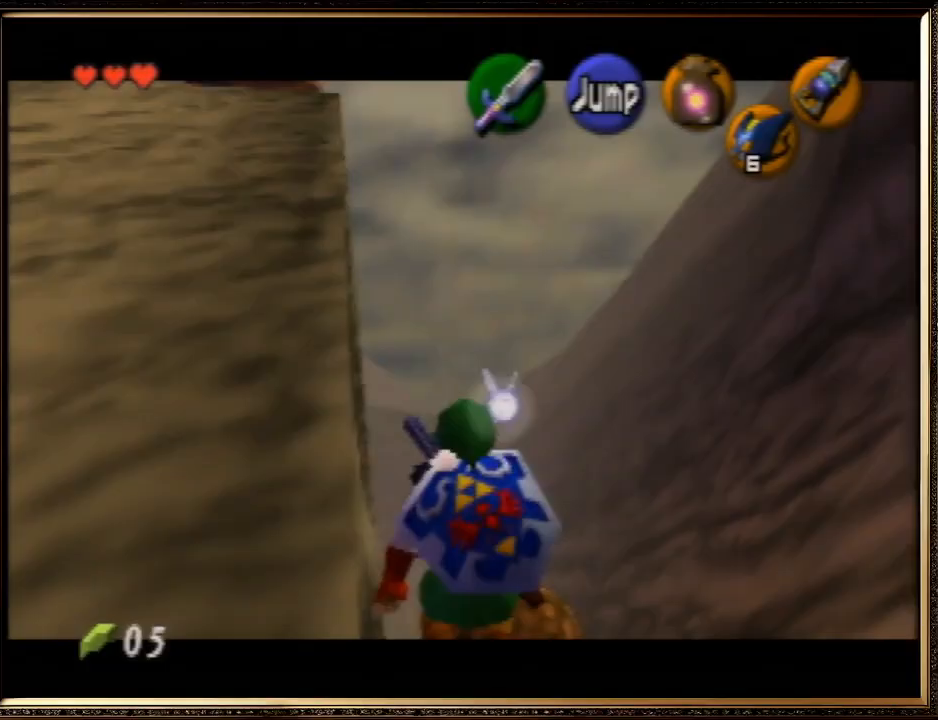
{"buttons": ["Z"], "left_stick": "down", "events": []}